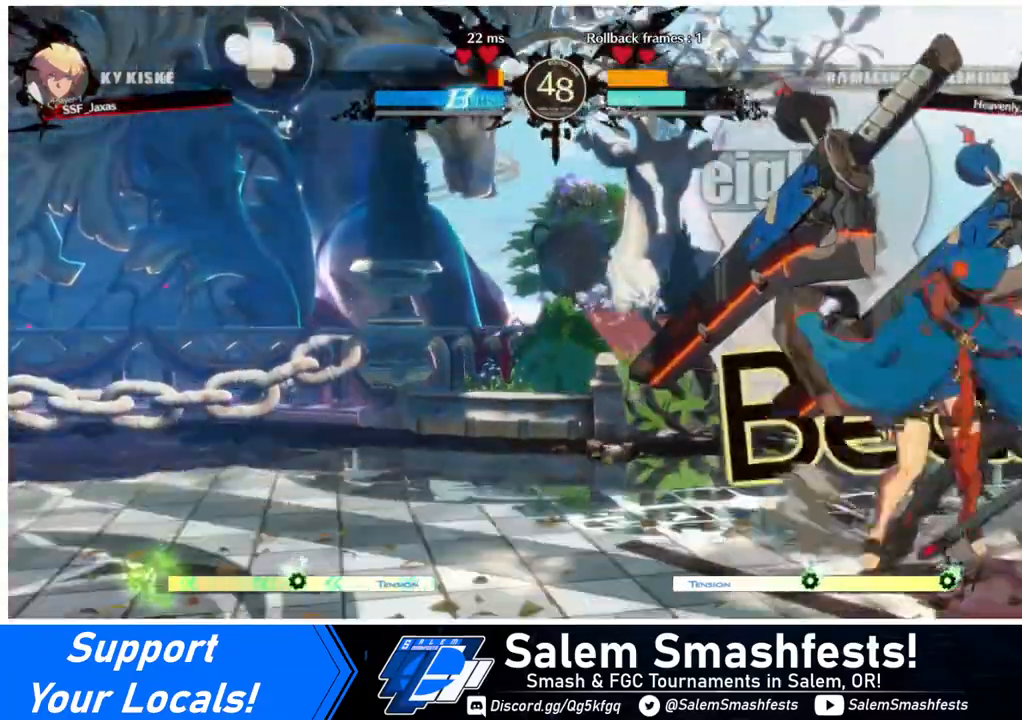
Gameplay with a controller (arcade stick); each line is a JSON object with the inputs held at the frame after it. "events" lists button and stick changes between this image and that frame as [ms after this image, input, new state], when the widget could be followed in between. Not read: L3 R3 other_buttons.
{"buttons": ["DPAD_DOWN", "DPAD_RIGHT"], "events": [[120, "DPAD_DOWN", "down"], [280, "SQUARE", "up"]]}
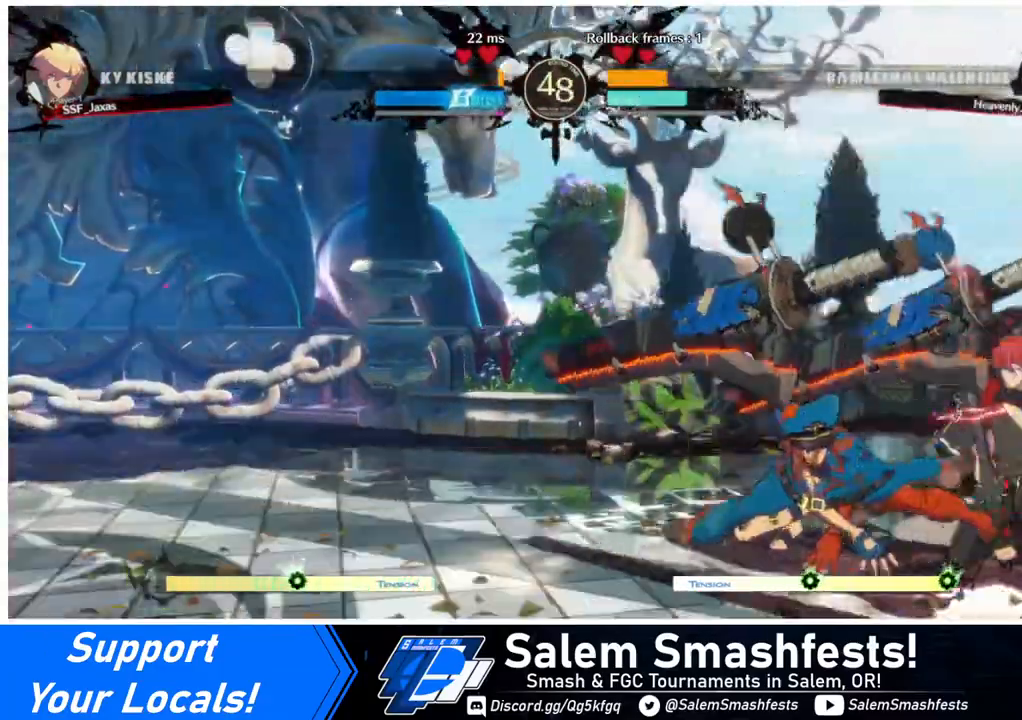
{"buttons": ["DPAD_DOWN", "DPAD_RIGHT"], "events": []}
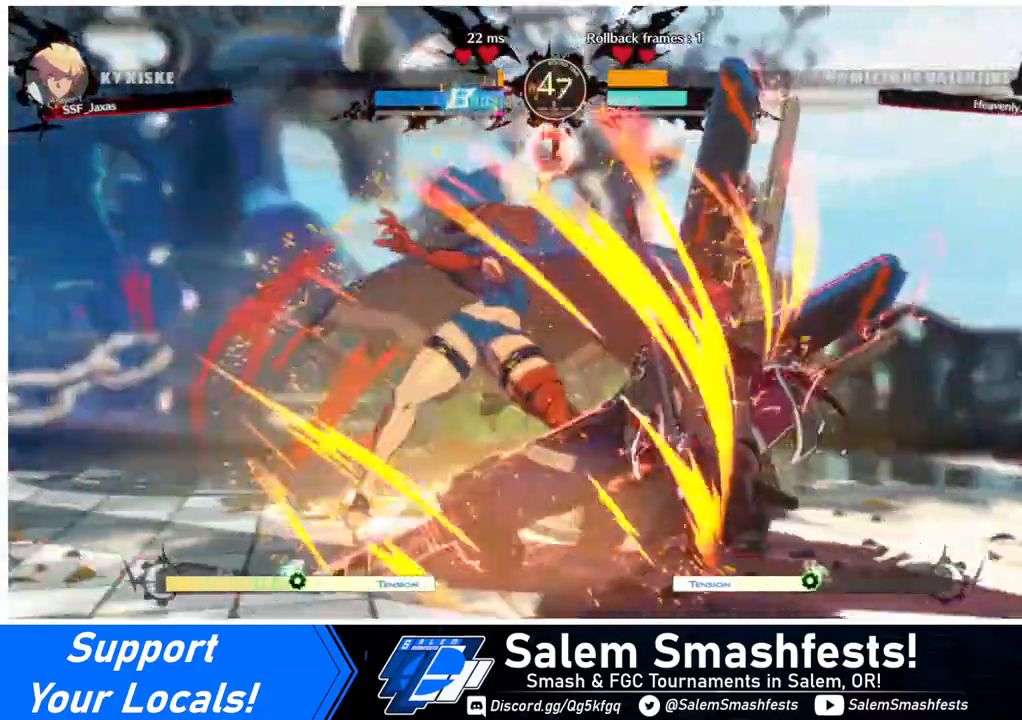
{"buttons": ["DPAD_DOWN", "DPAD_RIGHT"], "events": []}
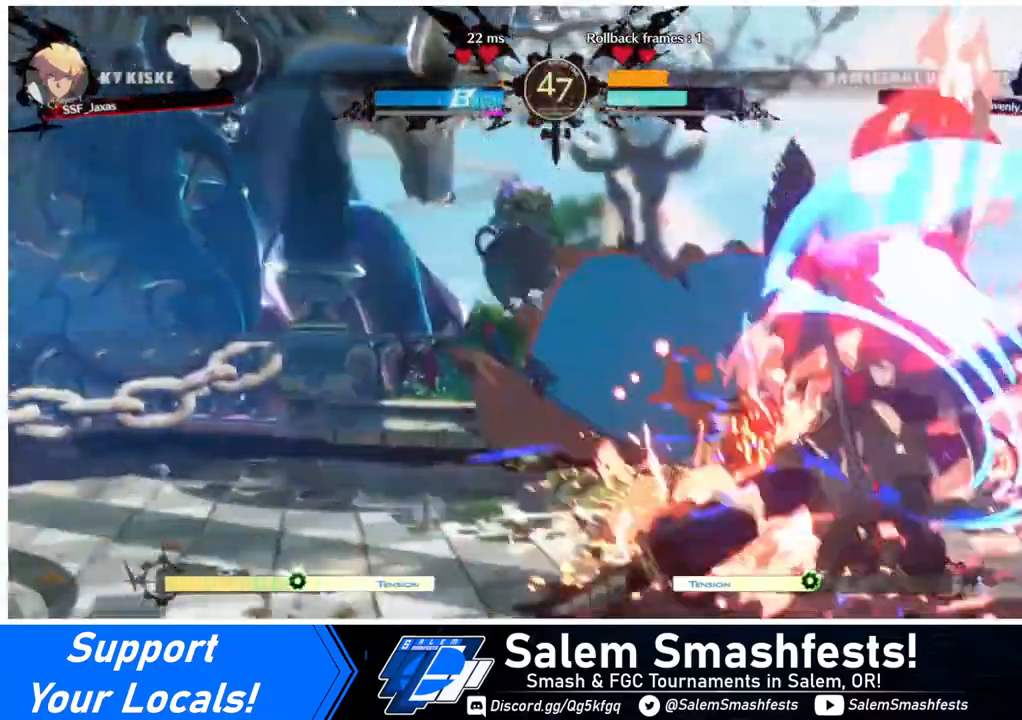
{"buttons": [], "events": [[320, "DPAD_DOWN", "up"], [360, "DPAD_RIGHT", "up"]]}
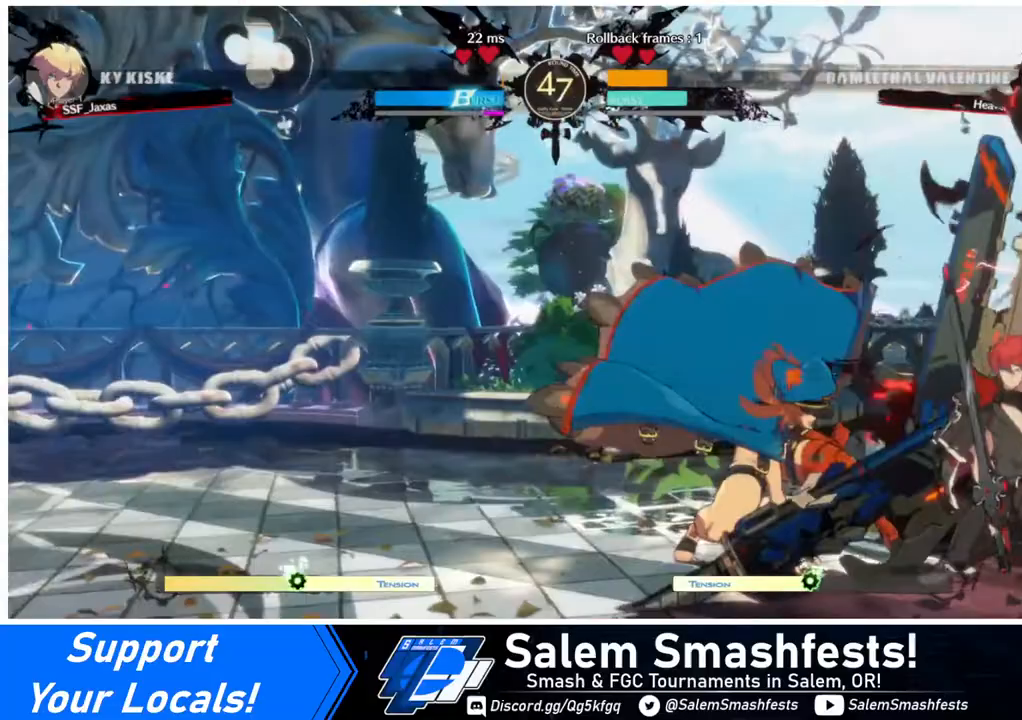
{"buttons": ["SQUARE", "DPAD_LEFT"], "events": [[160, "TRIANGLE", "down"], [280, "TRIANGLE", "up"], [320, "DPAD_DOWN", "down"], [400, "DPAD_DOWN", "up"], [400, "DPAD_LEFT", "down"], [480, "SQUARE", "down"]]}
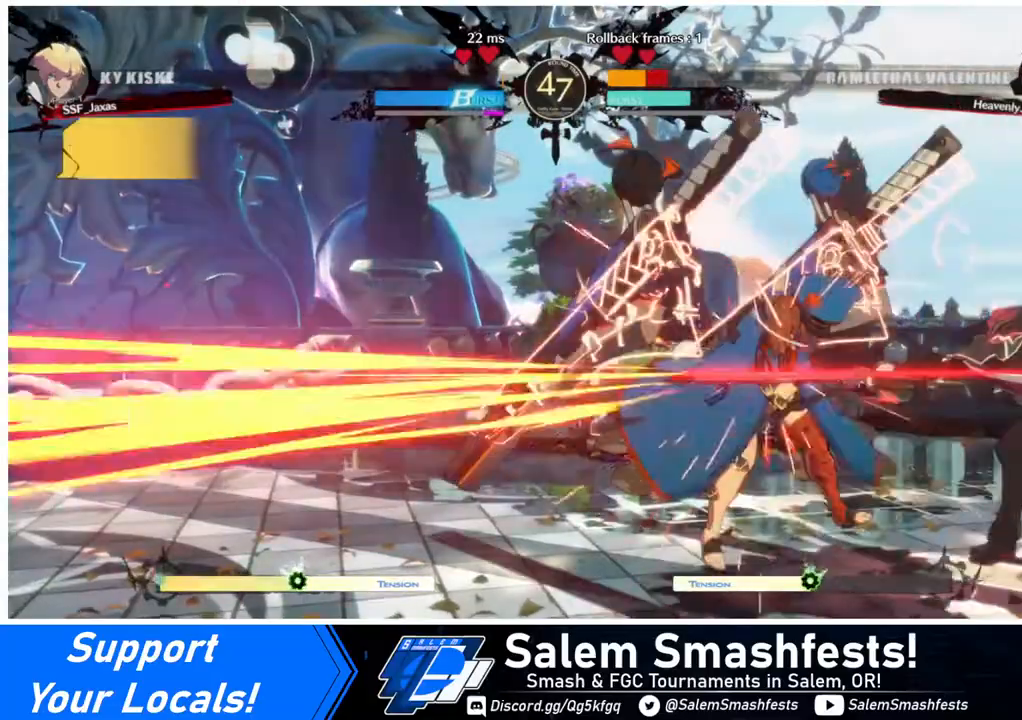
{"buttons": [], "events": [[40, "DPAD_LEFT", "up"], [80, "SQUARE", "up"]]}
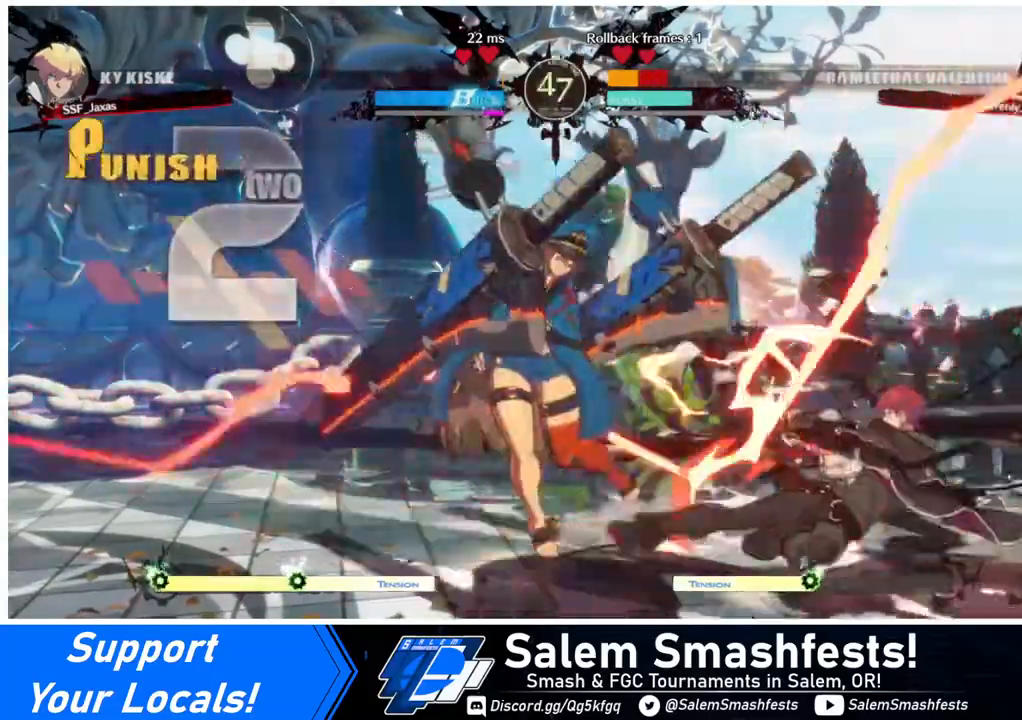
{"buttons": ["CIRCLE", "L1", "DPAD_LEFT"], "events": [[80, "DPAD_LEFT", "down"], [280, "CIRCLE", "down"], [280, "L1", "down"]]}
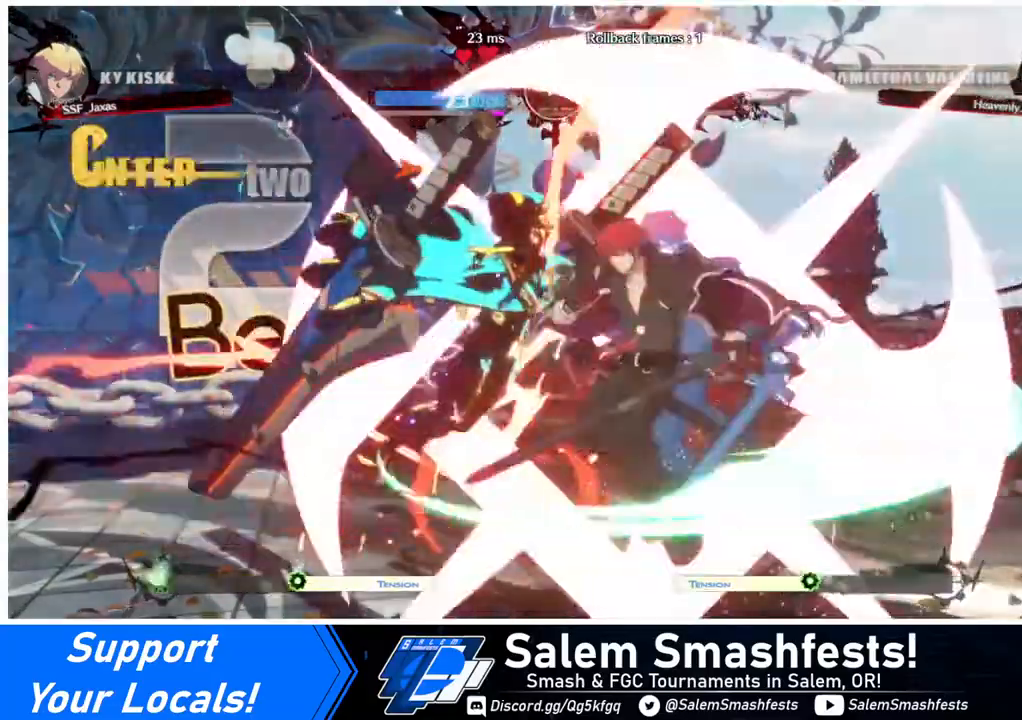
{"buttons": [], "events": [[120, "CIRCLE", "up"], [120, "L1", "up"], [320, "DPAD_LEFT", "up"]]}
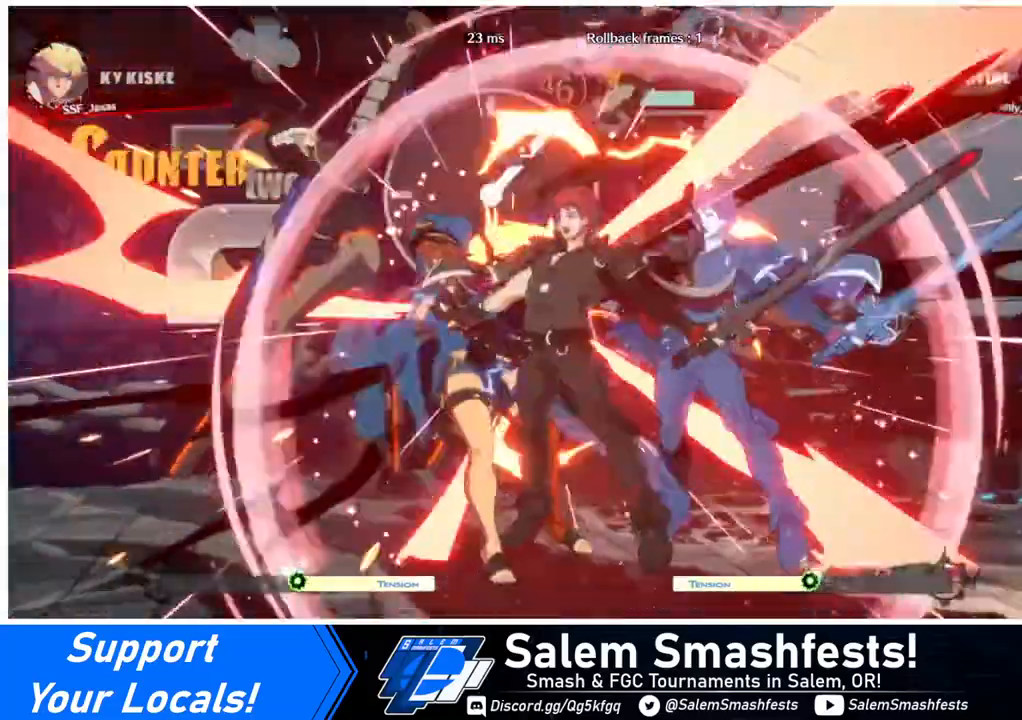
{"buttons": ["R1"], "events": [[160, "DPAD_DOWN", "down"], [400, "R1", "down"], [480, "DPAD_DOWN", "up"]]}
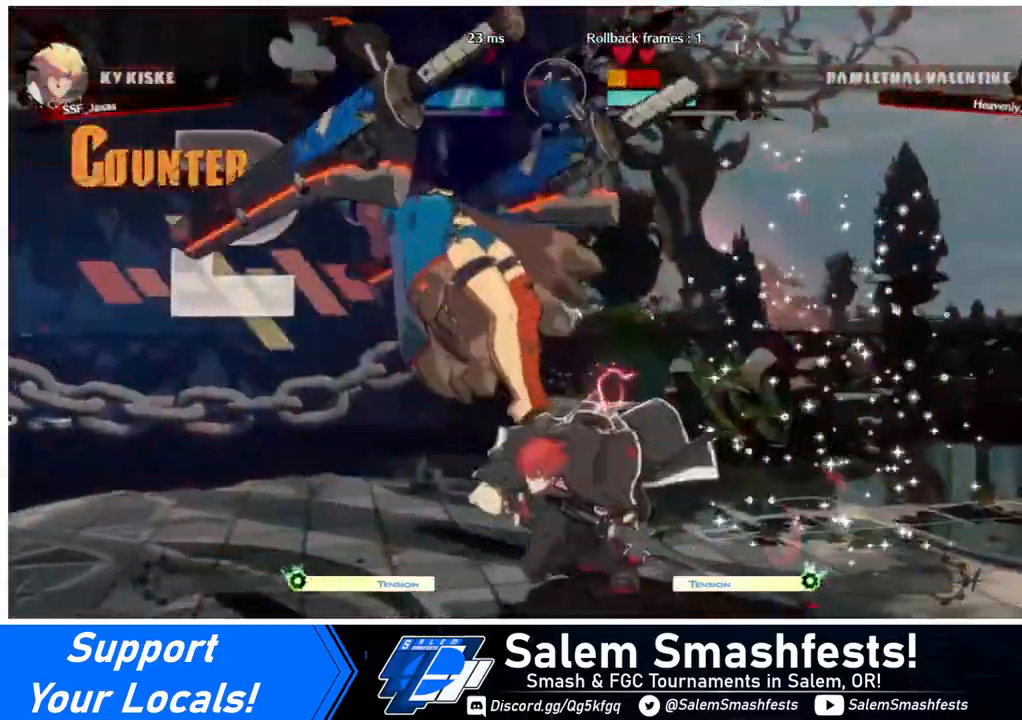
{"buttons": [], "events": [[40, "DPAD_DOWN", "down"], [40, "R1", "up"], [120, "DPAD_RIGHT", "down"], [200, "DPAD_DOWN", "up"], [200, "SQUARE", "down"], [320, "DPAD_RIGHT", "up"], [440, "SQUARE", "up"]]}
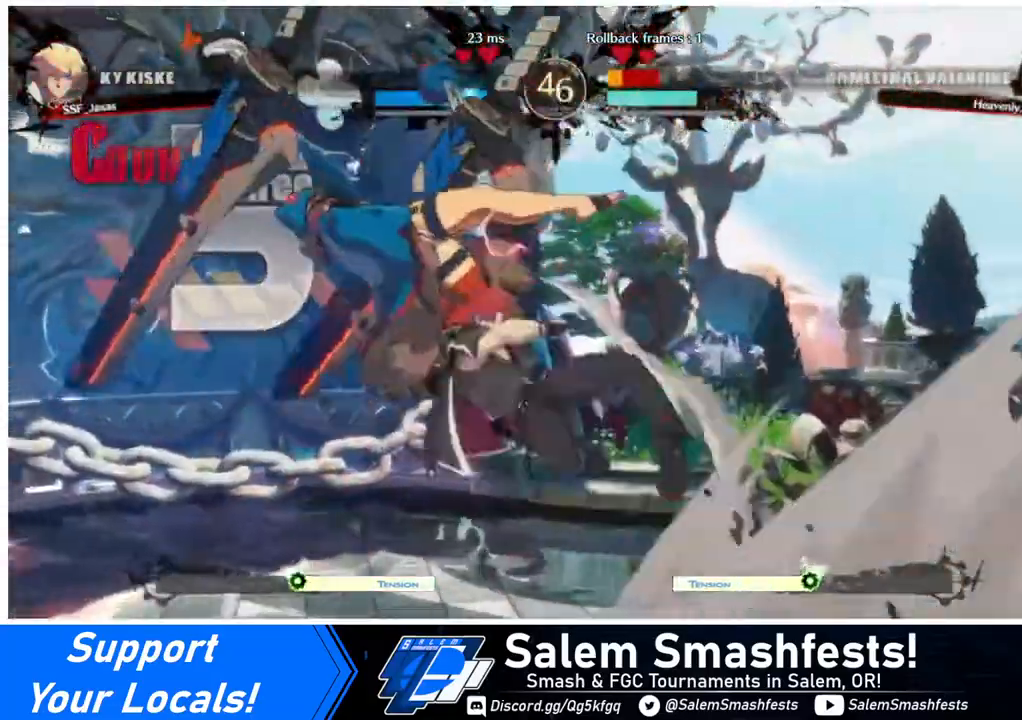
{"buttons": [], "events": []}
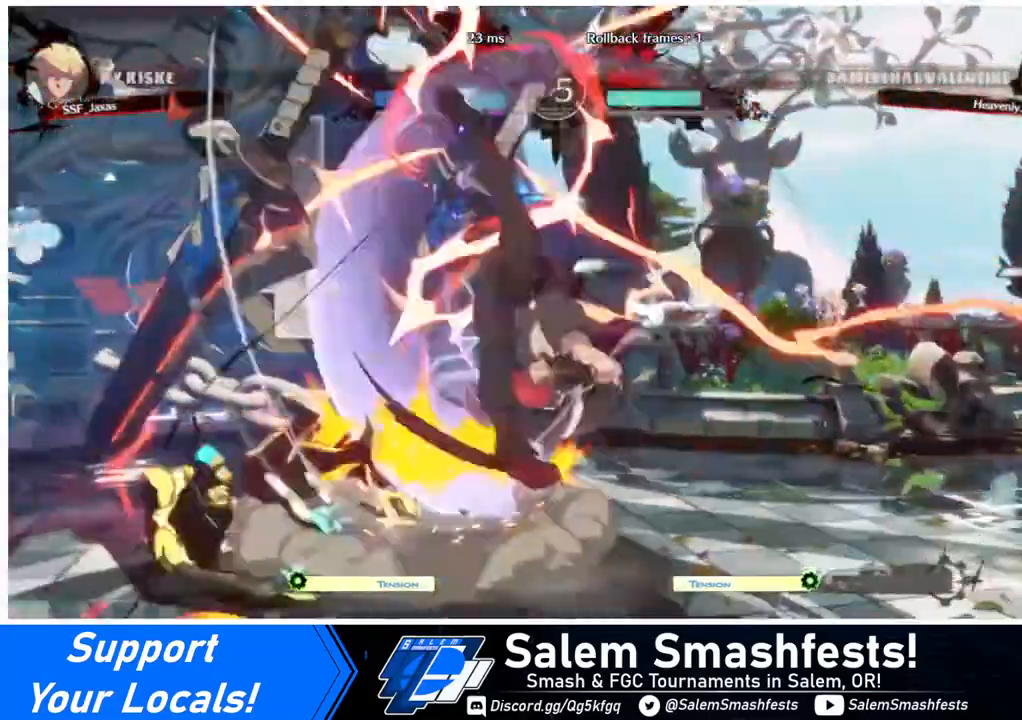
{"buttons": [], "events": [[320, "TRIANGLE", "down"], [440, "TRIANGLE", "up"]]}
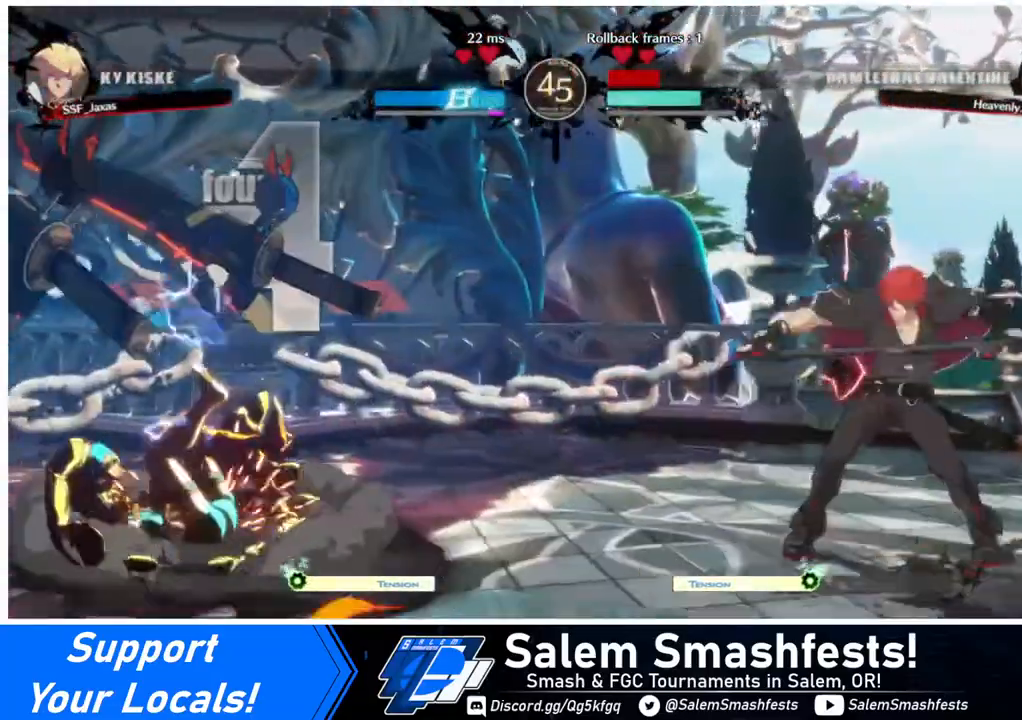
{"buttons": ["DPAD_LEFT"], "events": [[240, "DPAD_LEFT", "down"], [320, "DPAD_LEFT", "up"], [400, "DPAD_LEFT", "down"]]}
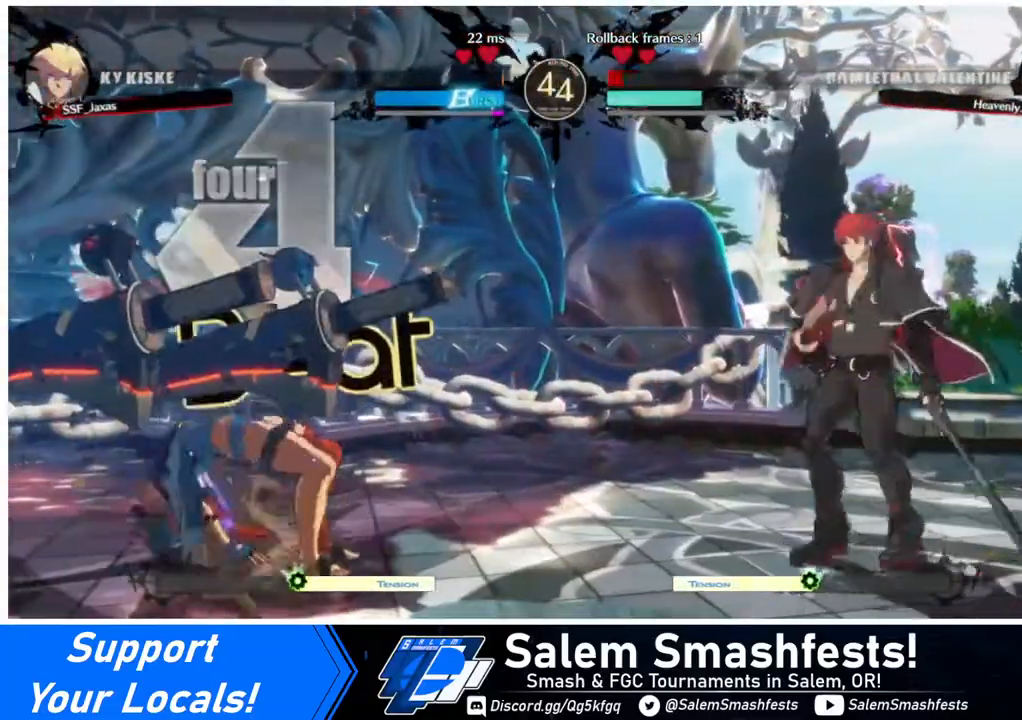
{"buttons": ["DPAD_RIGHT"], "events": [[240, "DPAD_LEFT", "up"], [240, "DPAD_RIGHT", "down"], [280, "DPAD_UP", "down"], [440, "DPAD_UP", "up"]]}
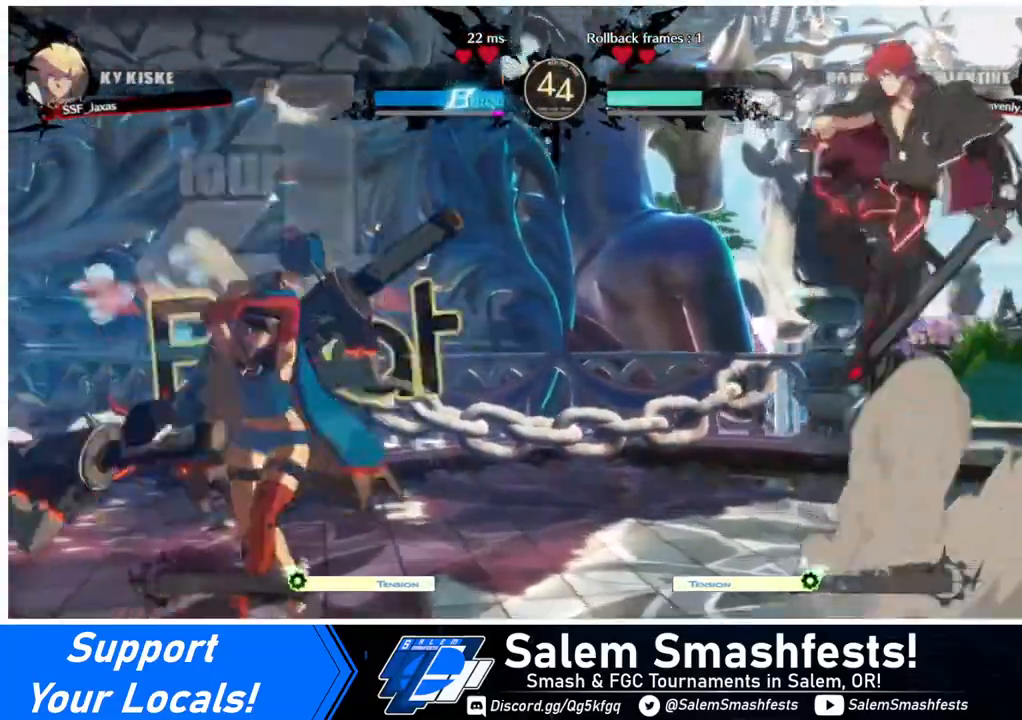
{"buttons": [], "events": [[480, "DPAD_RIGHT", "up"]]}
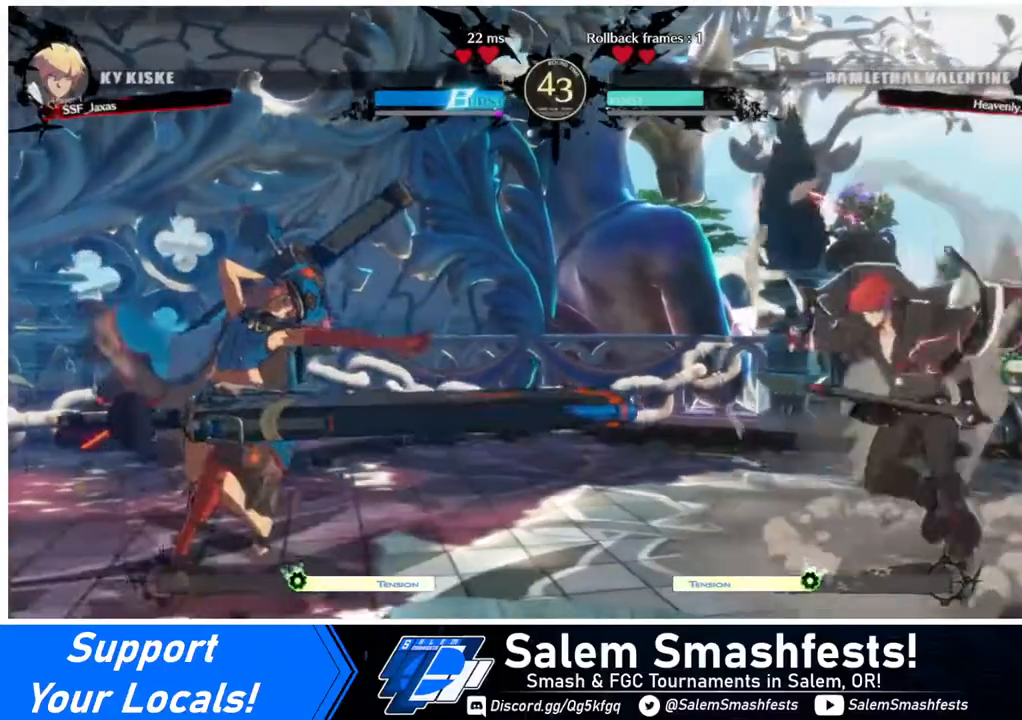
{"buttons": ["DPAD_LEFT"], "events": [[40, "DPAD_RIGHT", "down"], [120, "DPAD_RIGHT", "up"], [160, "DPAD_RIGHT", "down"], [360, "DPAD_DOWN", "down"], [360, "DPAD_RIGHT", "up"], [440, "DPAD_DOWN", "up"], [440, "DPAD_LEFT", "down"]]}
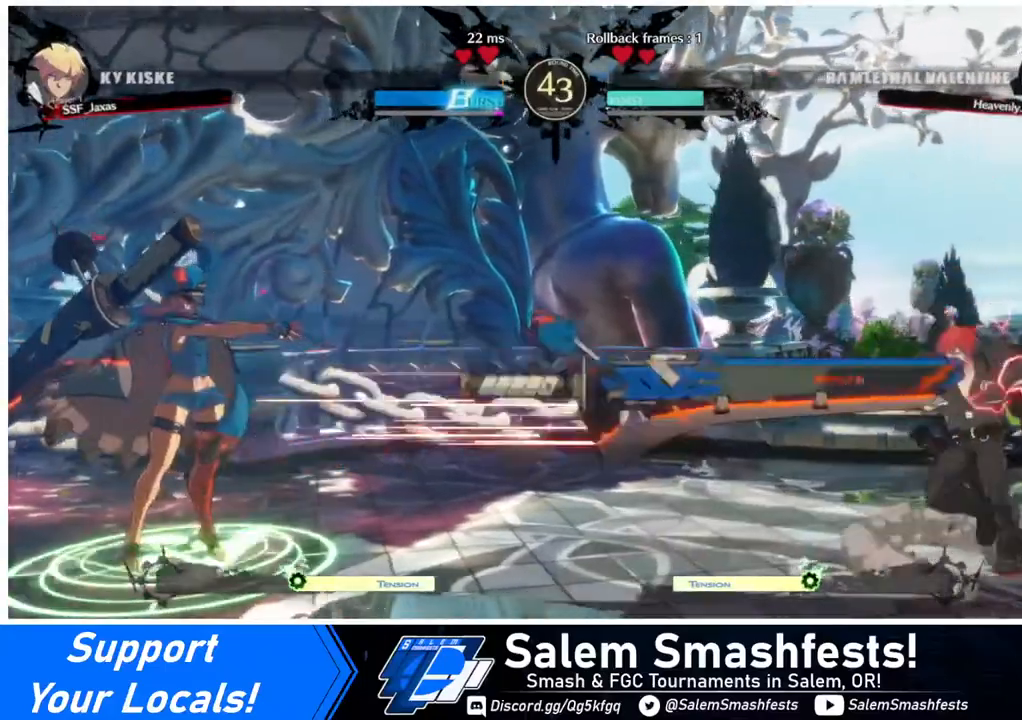
{"buttons": ["DPAD_RIGHT"], "events": [[40, "TRIANGLE", "down"], [80, "DPAD_DOWN", "down"], [80, "DPAD_LEFT", "up"], [80, "DPAD_RIGHT", "down"], [80, "TRIANGLE", "up"], [120, "DPAD_DOWN", "up"], [240, "DPAD_DOWN", "down"], [360, "DPAD_DOWN", "up"]]}
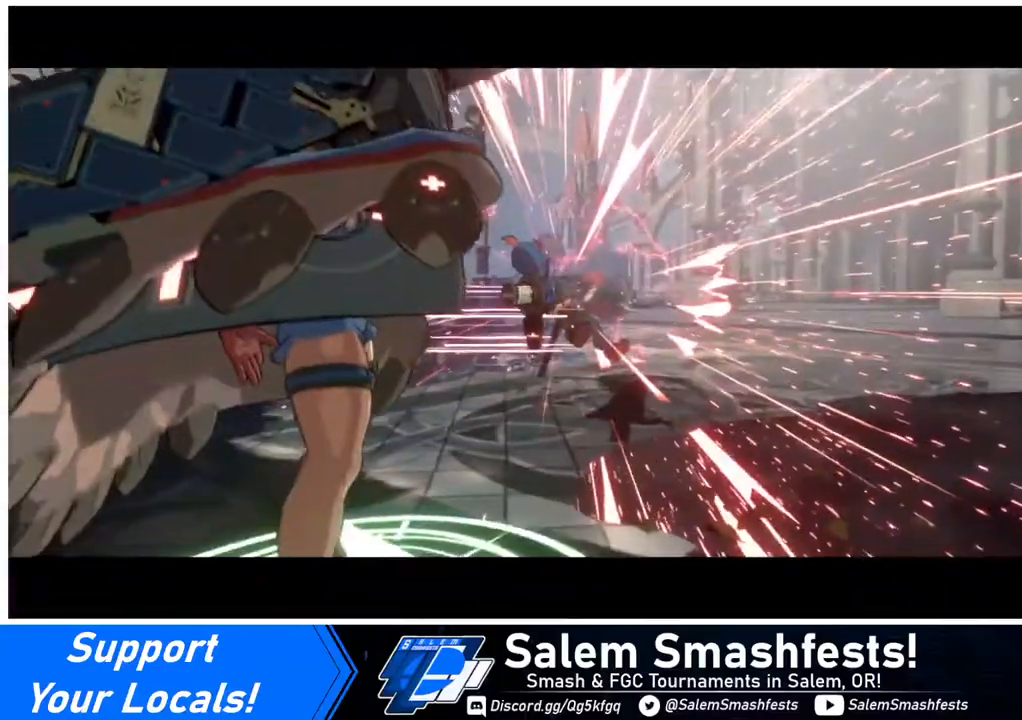
{"buttons": [], "events": [[160, "DPAD_RIGHT", "up"]]}
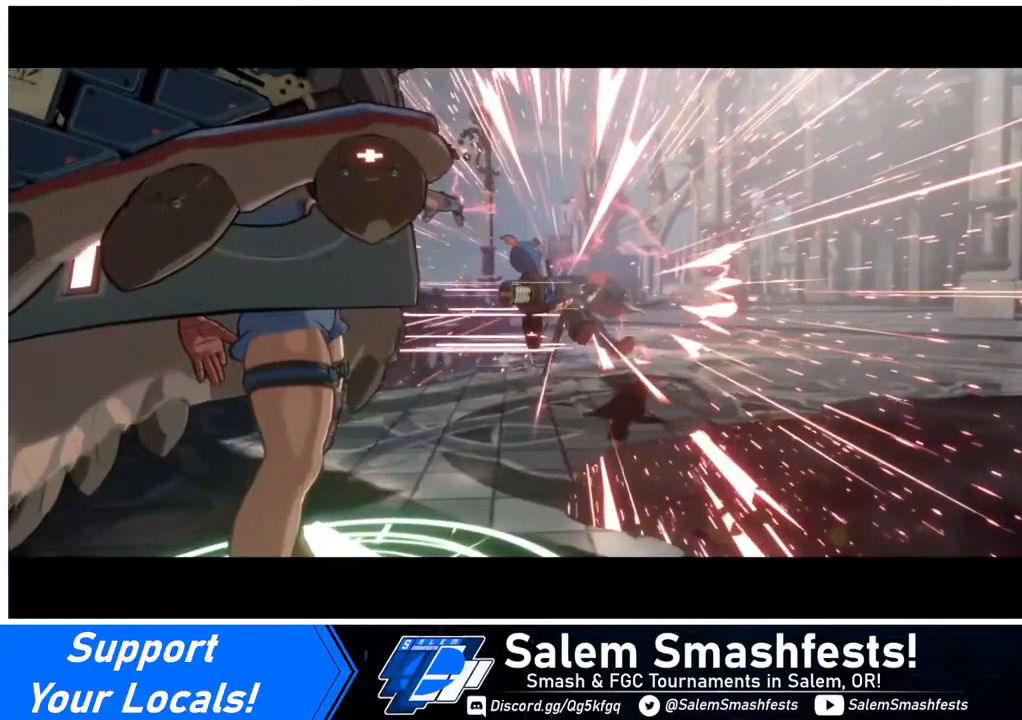
{"buttons": ["CROSS"], "events": [[40, "SQUARE", "down"], [240, "SQUARE", "up"], [440, "CROSS", "down"]]}
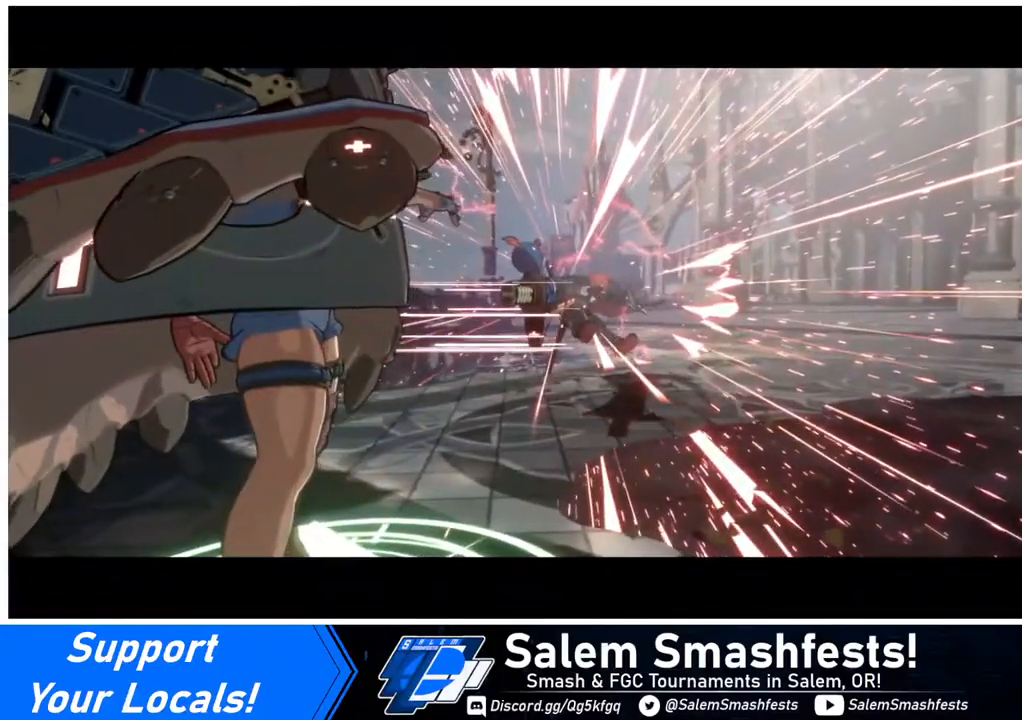
{"buttons": ["CROSS"], "events": [[40, "CROSS", "up"], [120, "CROSS", "down"], [320, "CROSS", "up"], [360, "CROSS", "down"]]}
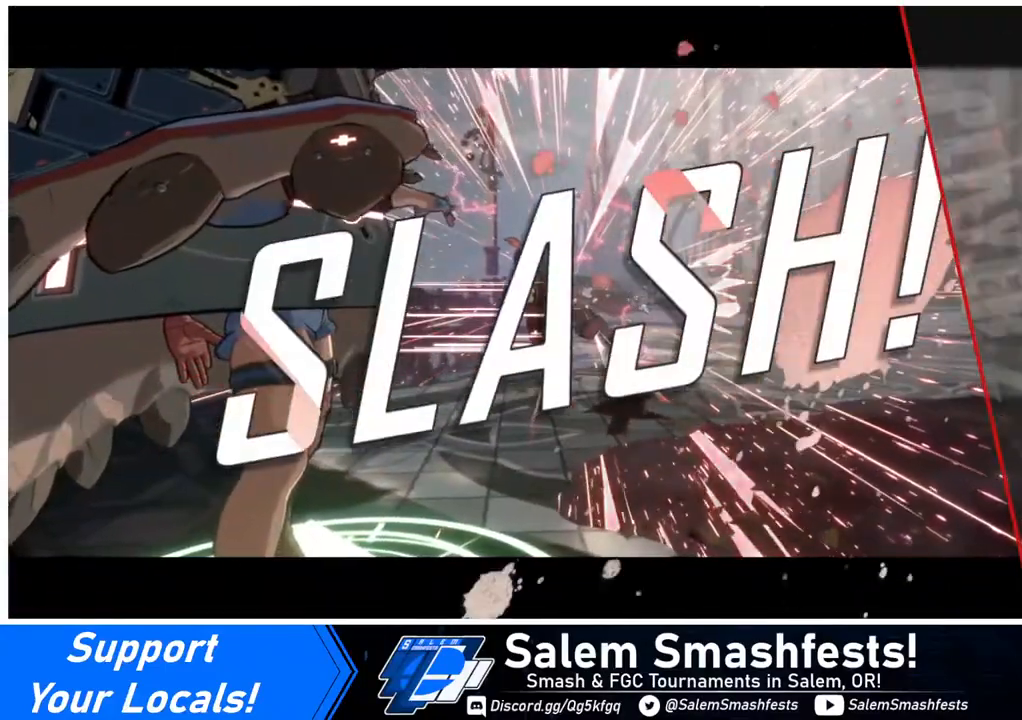
{"buttons": [], "events": [[240, "CROSS", "up"], [320, "CROSS", "down"], [440, "CROSS", "up"]]}
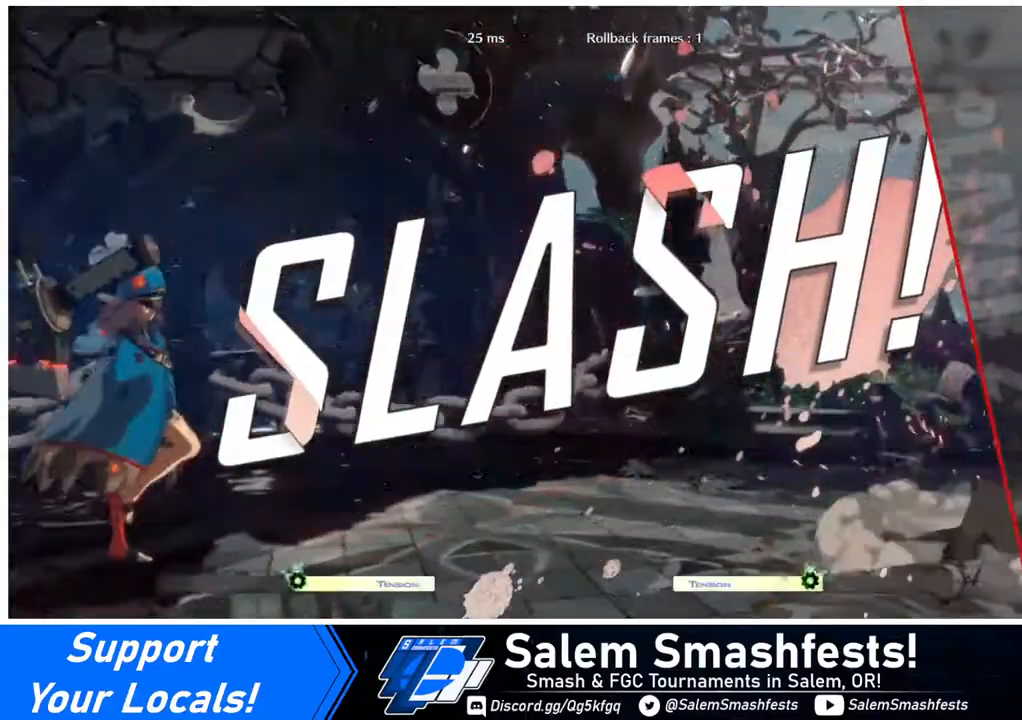
{"buttons": ["CROSS"], "events": [[440, "CROSS", "down"]]}
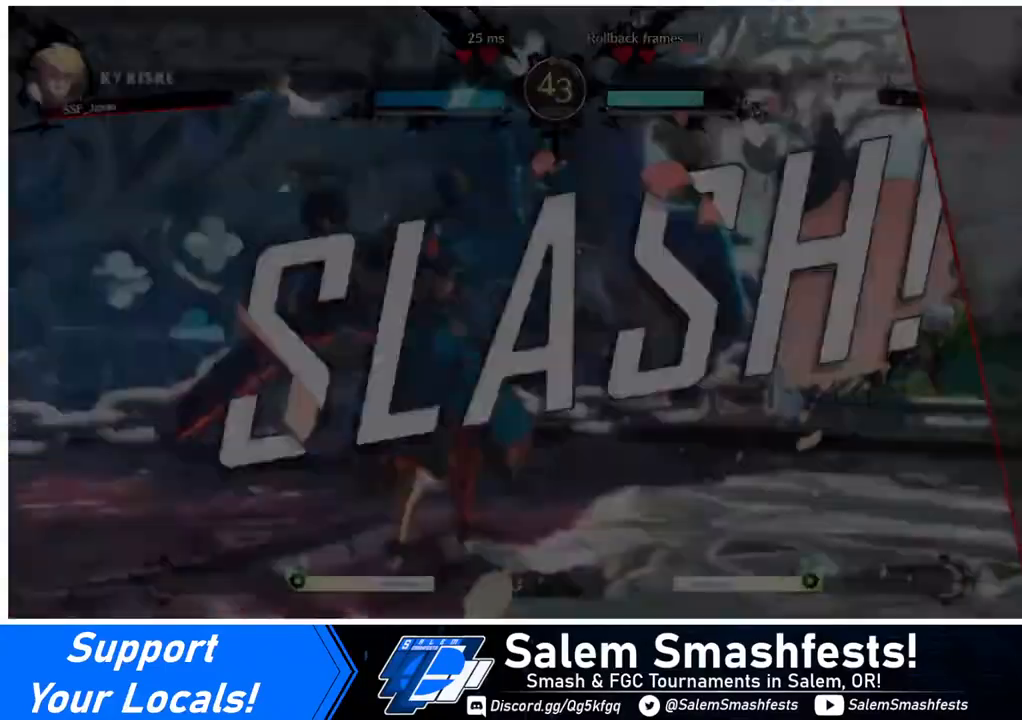
{"buttons": [], "events": [[40, "CROSS", "up"]]}
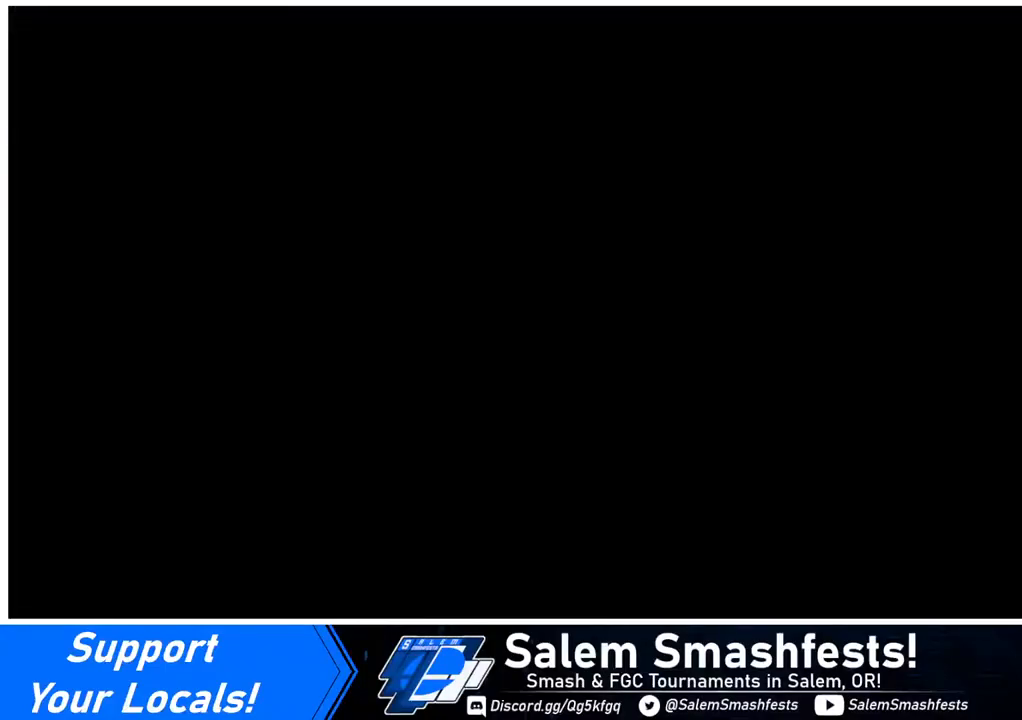
{"buttons": [], "events": [[120, "CROSS", "down"], [240, "CROSS", "up"]]}
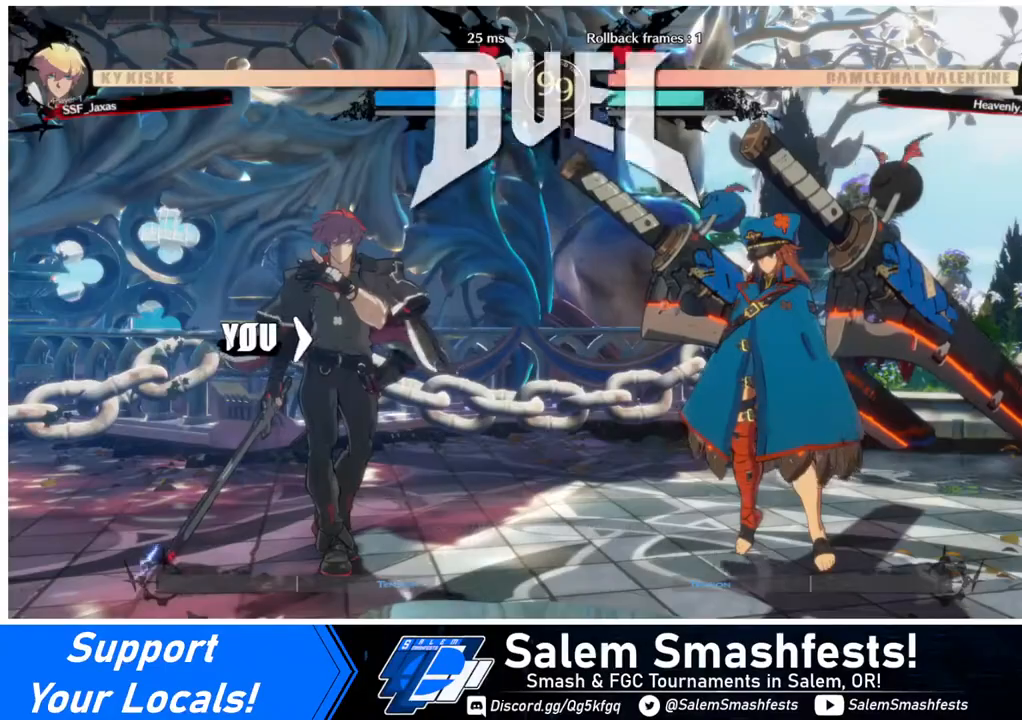
{"buttons": ["DPAD_RIGHT"], "events": [[40, "DPAD_LEFT", "down"], [80, "DPAD_DOWN", "down"], [80, "DPAD_LEFT", "up"], [240, "DPAD_DOWN", "up"], [400, "DPAD_DOWN", "down"], [400, "DPAD_LEFT", "down"], [440, "DPAD_LEFT", "up"], [520, "DPAD_DOWN", "up"], [520, "DPAD_RIGHT", "down"]]}
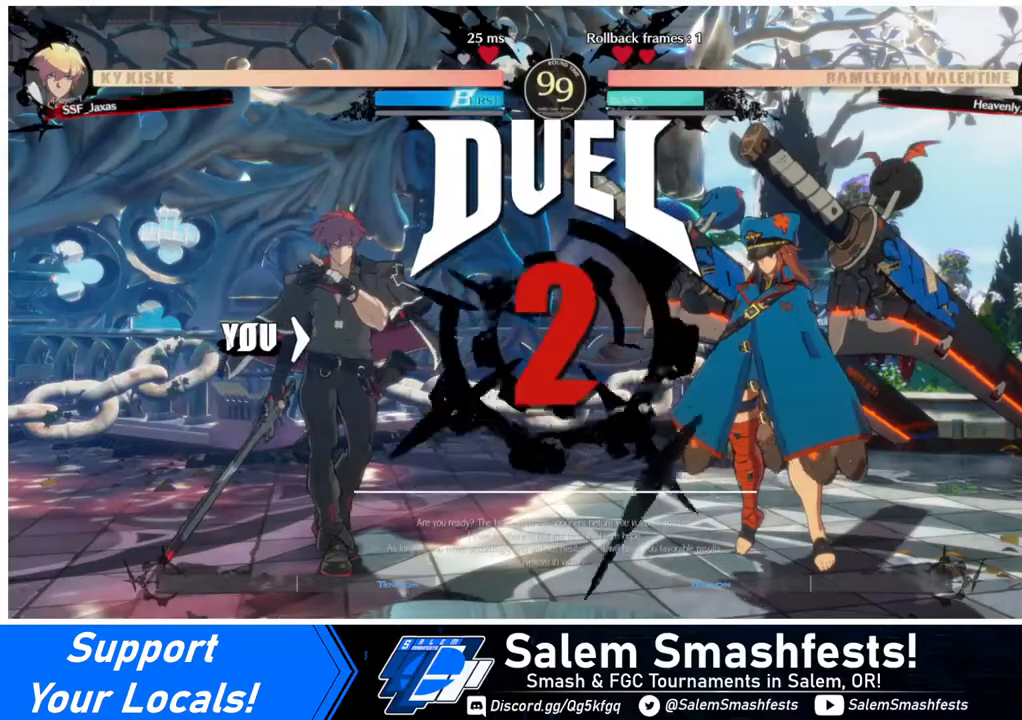
{"buttons": ["DPAD_LEFT"], "events": [[120, "DPAD_LEFT", "down"], [120, "DPAD_RIGHT", "up"], [160, "DPAD_DOWN", "down"], [240, "DPAD_LEFT", "up"], [320, "SQUARE", "down"], [360, "TRIANGLE", "down"], [400, "DPAD_DOWN", "up"], [400, "DPAD_LEFT", "down"], [480, "SQUARE", "up"], [480, "TRIANGLE", "up"]]}
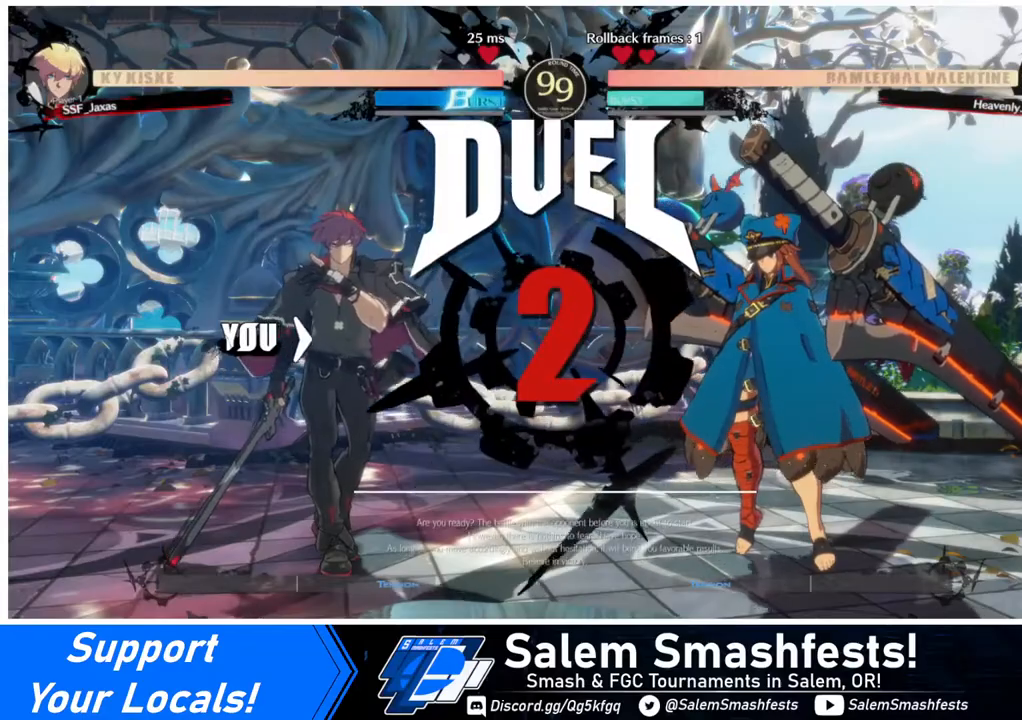
{"buttons": [], "events": [[240, "DPAD_LEFT", "up"]]}
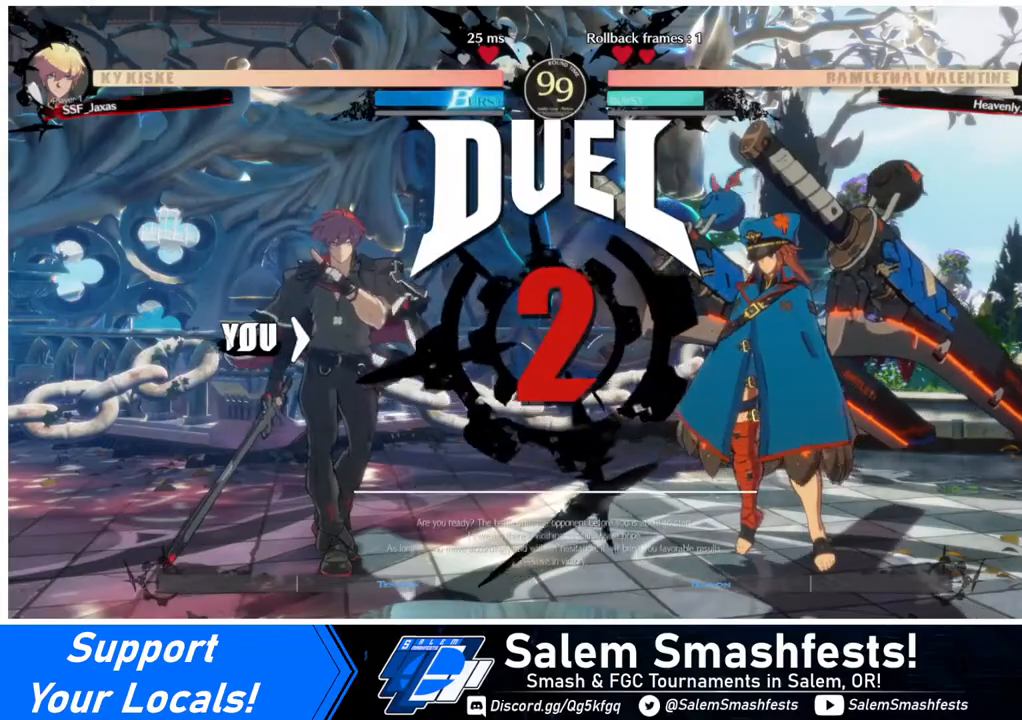
{"buttons": [], "events": []}
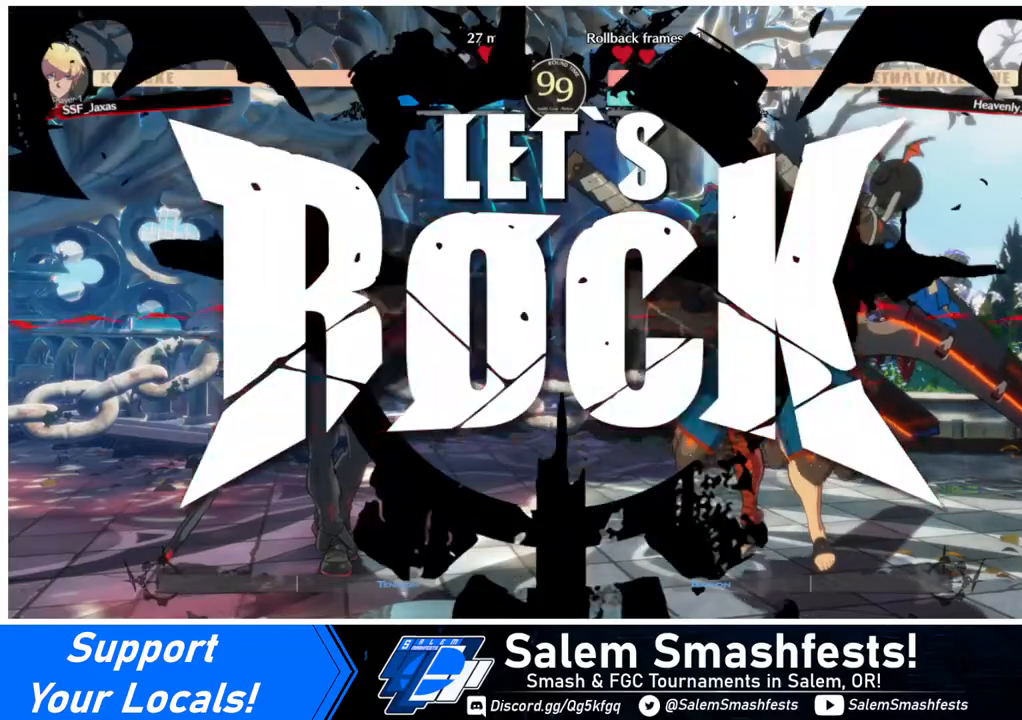
{"buttons": ["R1", "DPAD_RIGHT"], "events": [[240, "DPAD_RIGHT", "down"], [480, "R1", "down"]]}
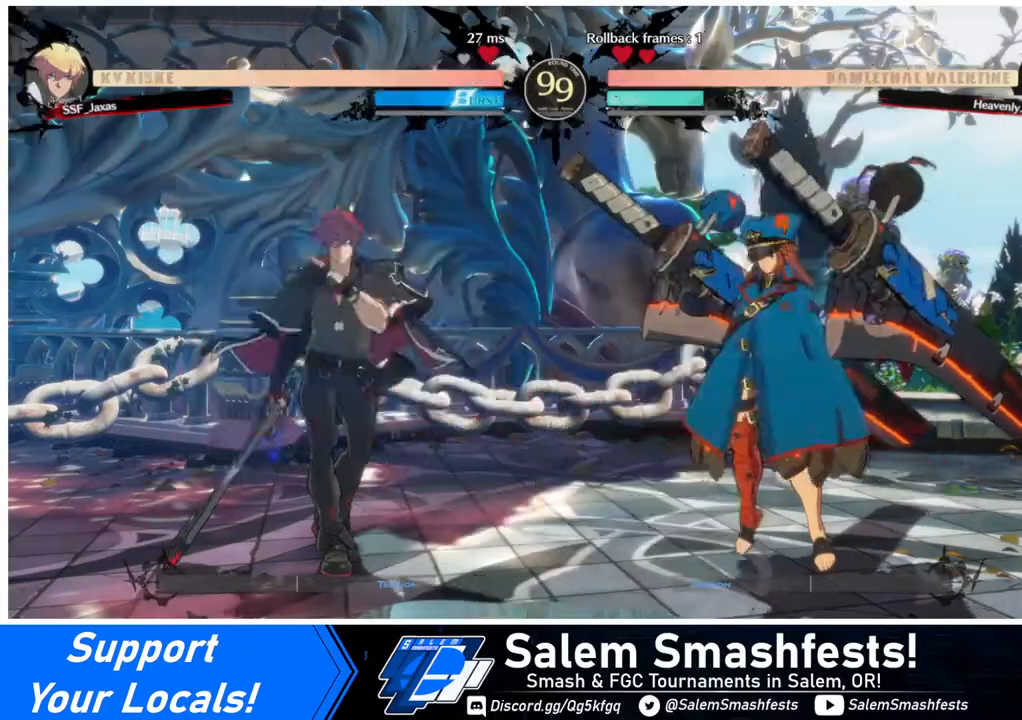
{"buttons": [], "events": [[120, "R1", "up"], [160, "DPAD_RIGHT", "up"]]}